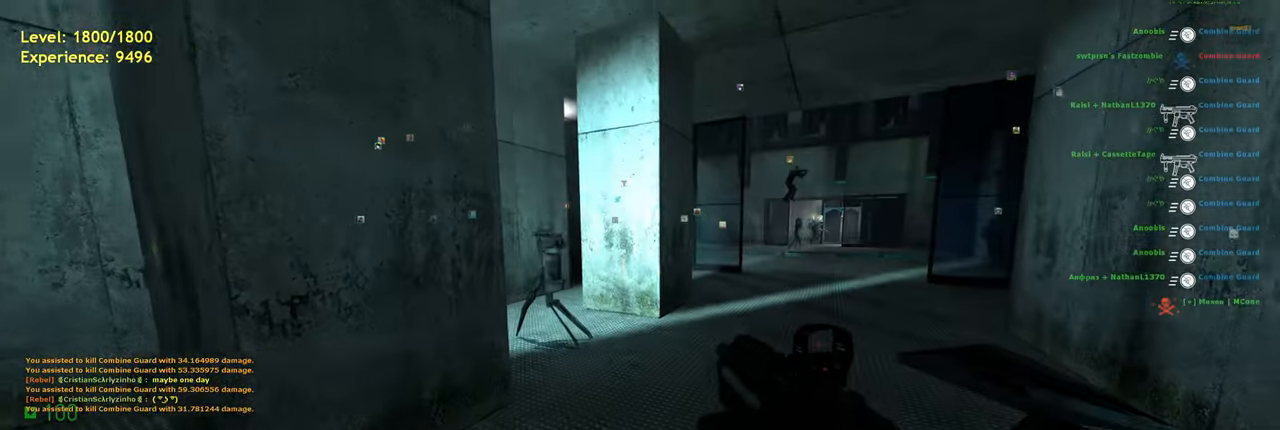
Gameplay with keyboard and mouse; each line is a JSON object with the keys and mouse buttons held at the frame after it. "events" lists presses ("down") and releases ("up") of "a", "ctrl", "d", "e", "f", "q", "r", "s", "shift", "space", "tab", "w", "mouse_left", "mouse_wheel", "mouse_right", "mouse_mb4" and "mouse_mb5" between this image and that frame as [ms after this image, input, new state], when the widget could be followed in between. "mouse_left", "mouse_wheel", "mouse_right", "mouse_mb4", "mouse_mb5" = the "left", "wheel", "right", "mb4", "mb5" buttons of the "mouse" list. No other keys are recorded. "wheel" means that the mouse wheel is clicked or scrolled. Mouse movement is not recorded.
{"keys": ["d", "space"], "mouse": [], "events": [[40, "shift", "down"], [240, "d", "up"], [280, "a", "down"], [360, "space", "down"], [380, "shift", "up"], [460, "d", "down"], [500, "a", "up"], [500, "w", "up"]]}
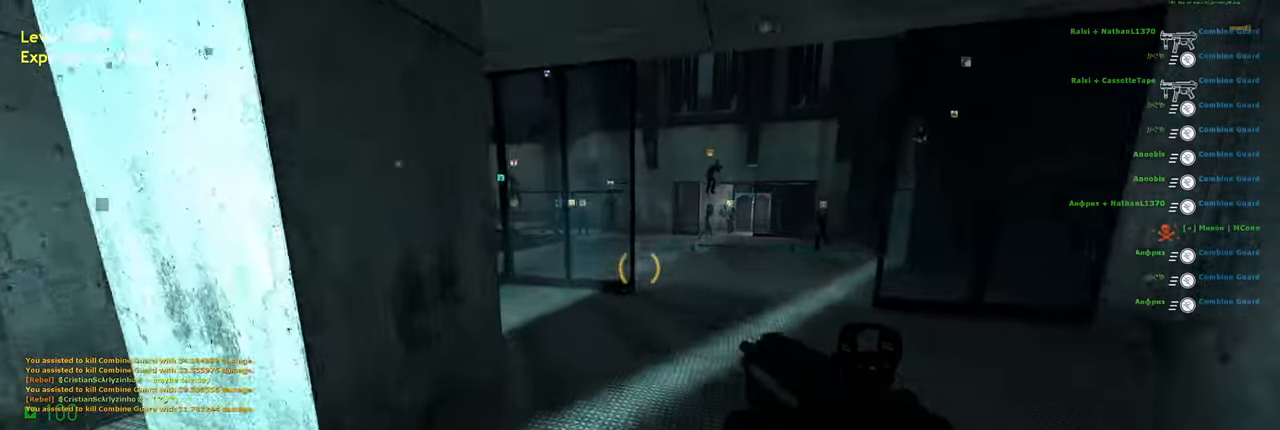
{"keys": ["d", "w"], "mouse": [], "events": [[40, "space", "up"], [120, "d", "up"], [240, "w", "down"], [400, "d", "down"]]}
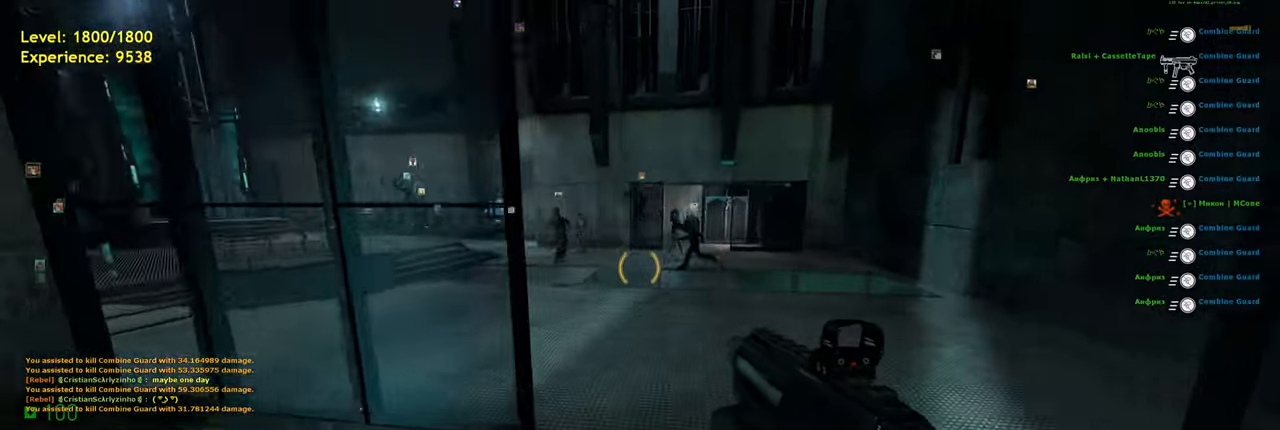
{"keys": ["a", "space"], "mouse": [], "events": [[40, "shift", "down"], [80, "d", "up"], [200, "a", "down"], [360, "space", "down"], [380, "shift", "up"], [460, "w", "up"]]}
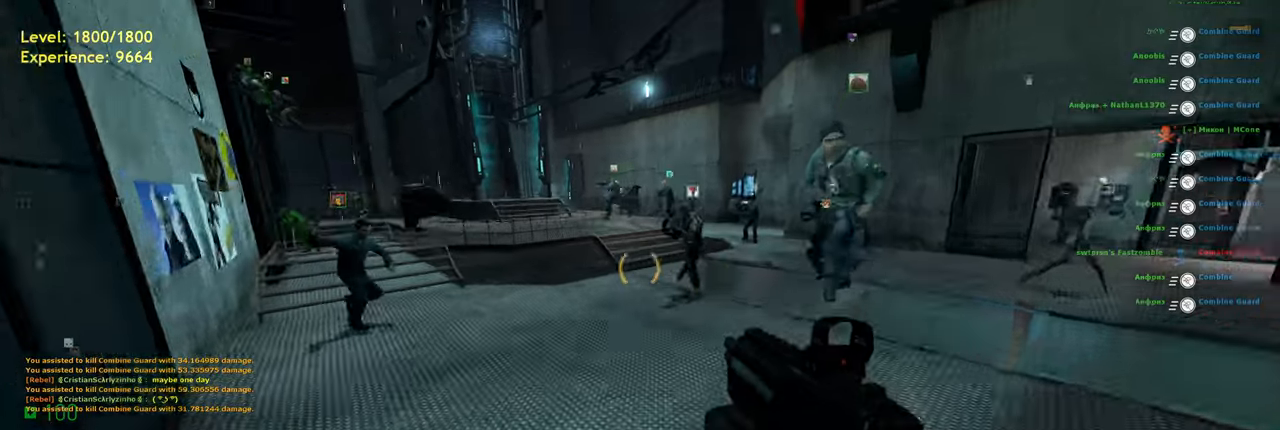
{"keys": ["w"], "mouse": [], "events": [[400, "space", "up"], [460, "w", "down"], [480, "a", "up"]]}
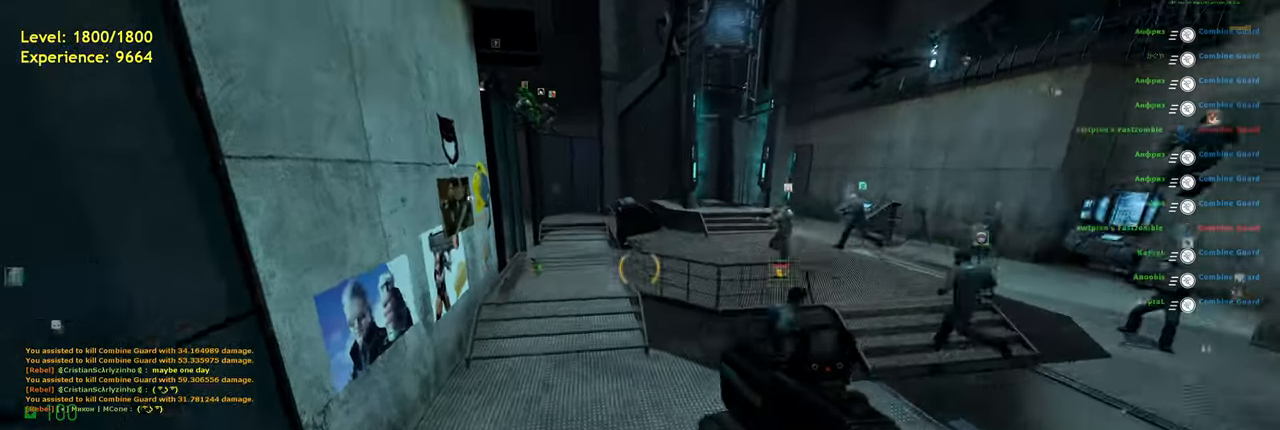
{"keys": ["shift", "w"], "mouse": [], "events": [[500, "shift", "down"]]}
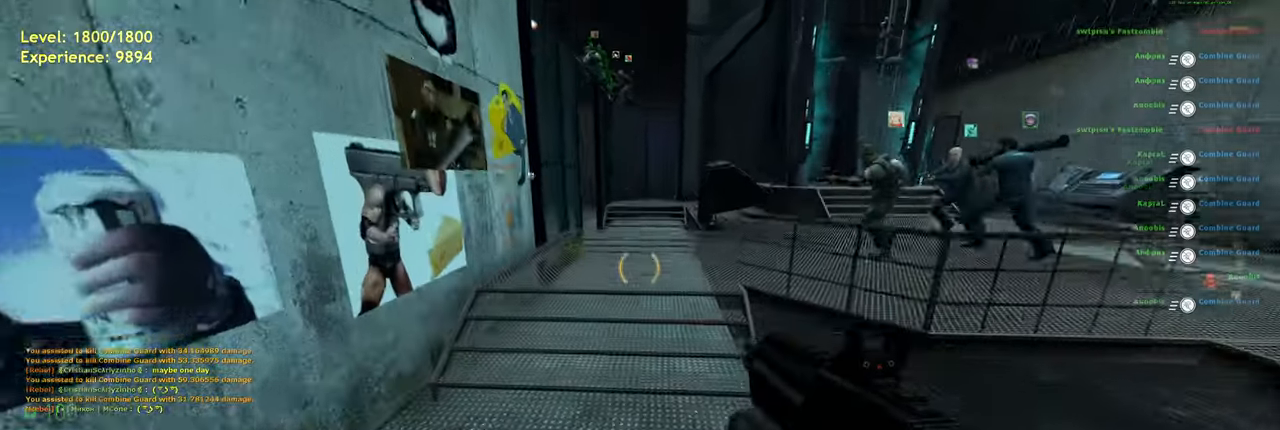
{"keys": ["d", "space"], "mouse": [], "events": [[380, "space", "down"], [460, "d", "down"], [480, "shift", "up"], [480, "w", "up"]]}
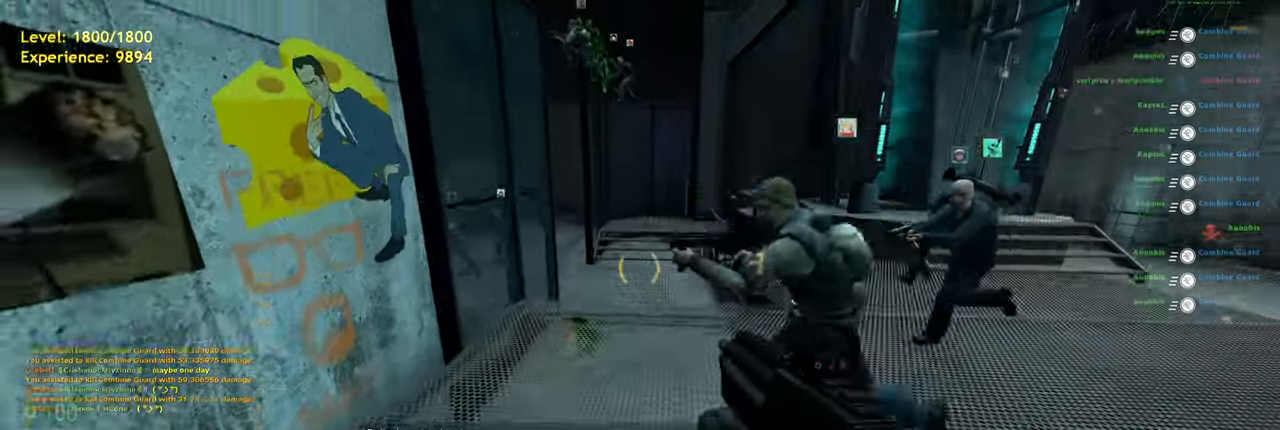
{"keys": ["w"], "mouse": [], "events": [[40, "space", "up"], [100, "d", "up"], [340, "w", "down"]]}
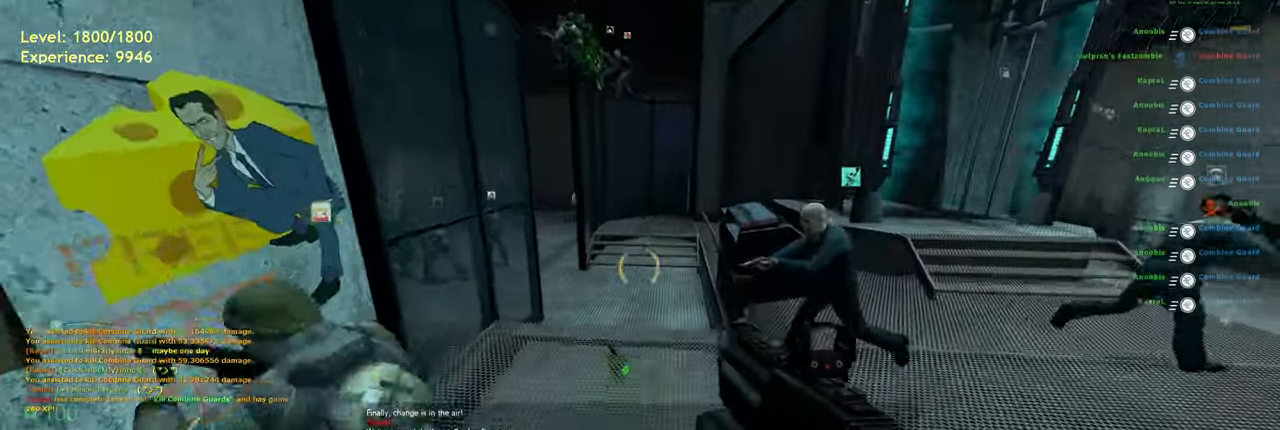
{"keys": ["w"], "mouse": [], "events": [[240, "a", "down"], [380, "a", "up"]]}
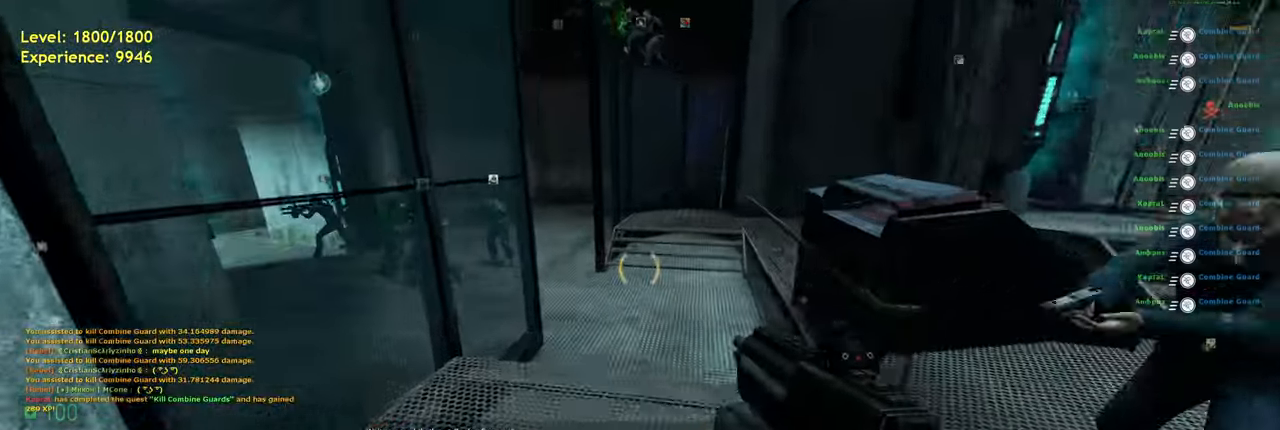
{"keys": [], "mouse": [], "events": [[100, "shift", "down"], [200, "d", "down"], [280, "shift", "up"], [360, "w", "up"], [420, "d", "up"]]}
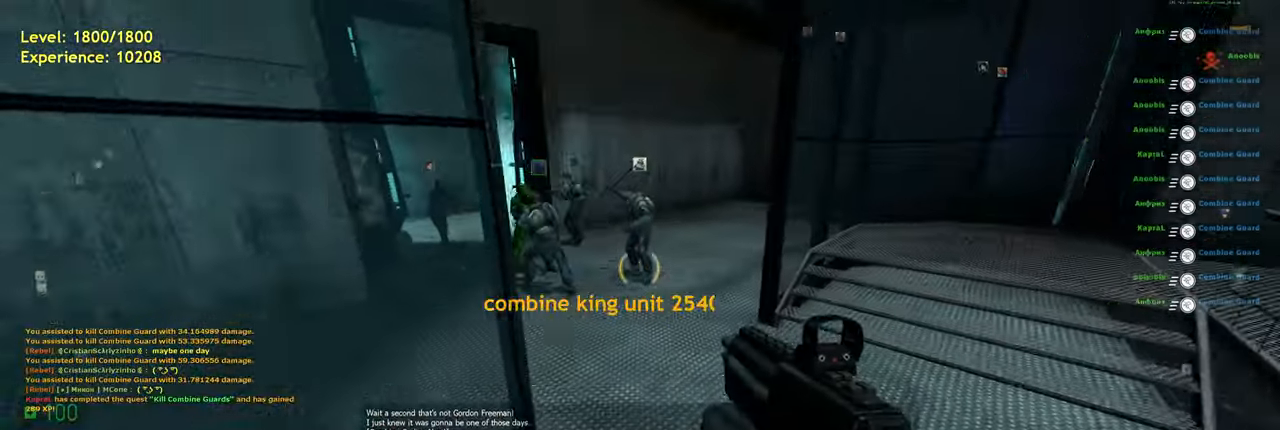
{"keys": [], "mouse": [], "events": []}
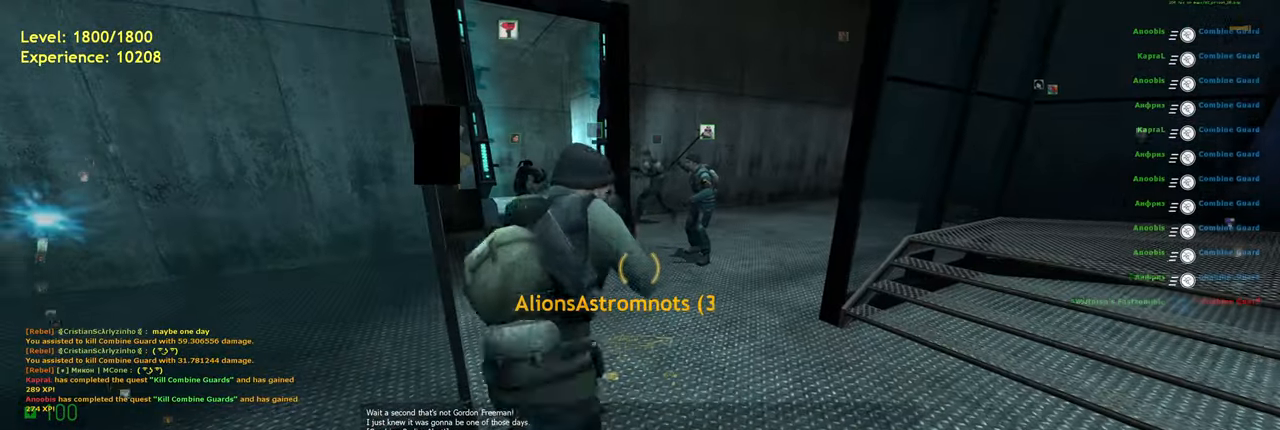
{"keys": [], "mouse": [], "events": [[300, "w", "down"], [360, "a", "down"], [420, "w", "up"], [460, "a", "up"]]}
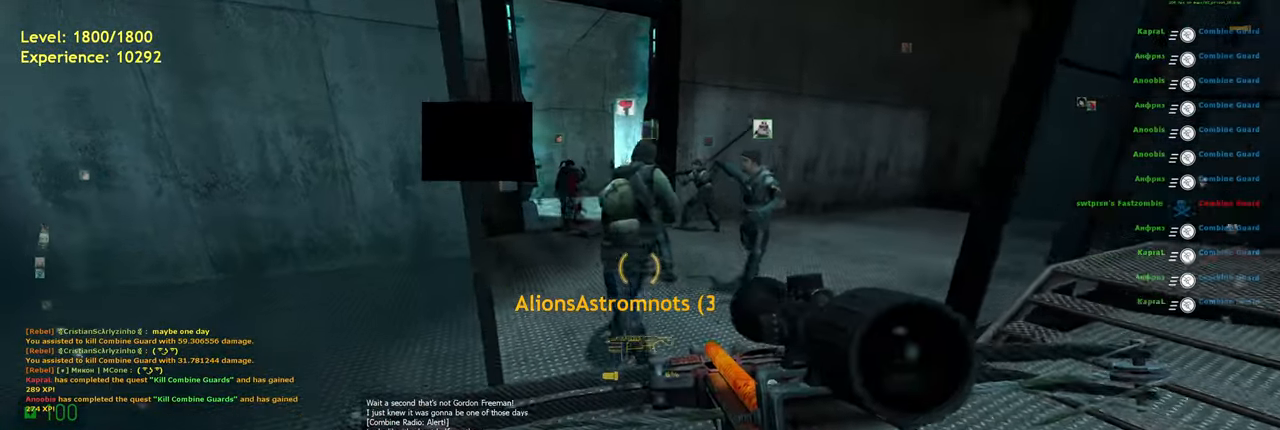
{"keys": [], "mouse": [], "events": [[100, "d", "down"], [180, "d", "up"], [220, "s", "down"], [320, "s", "up"]]}
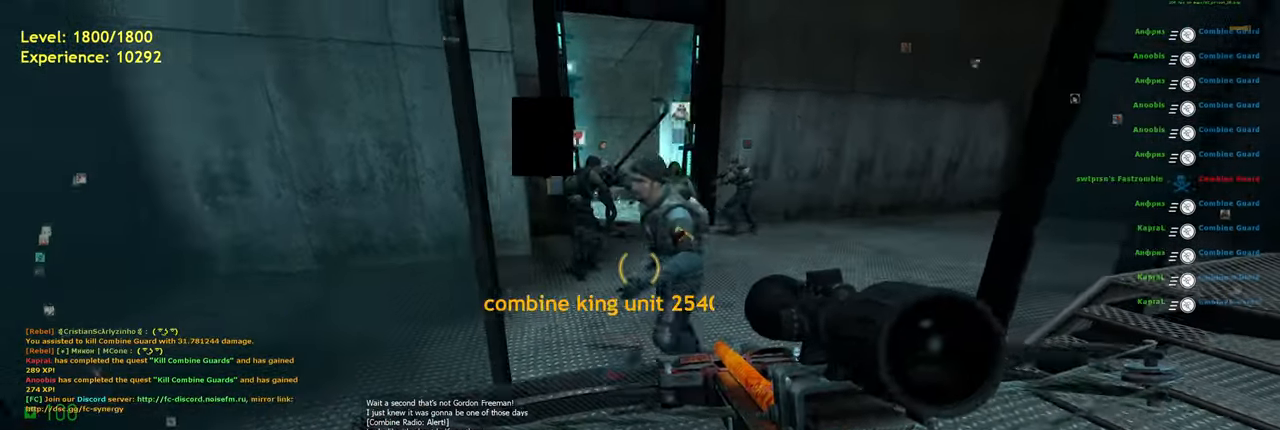
{"keys": [], "mouse": [], "events": [[140, "w", "down"], [220, "w", "up"]]}
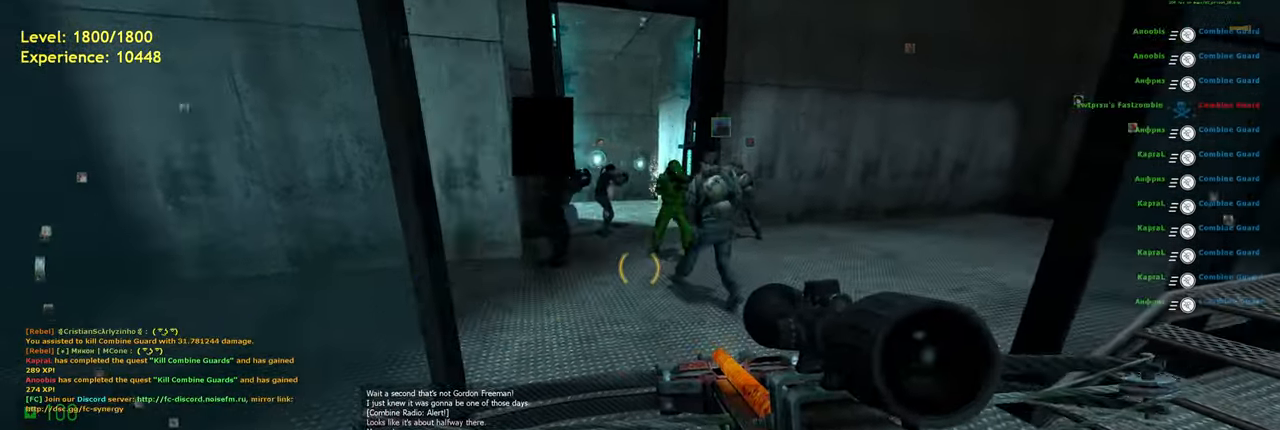
{"keys": [], "mouse": [], "events": [[40, "s", "down"], [100, "a", "down"], [140, "s", "up"], [160, "a", "up"]]}
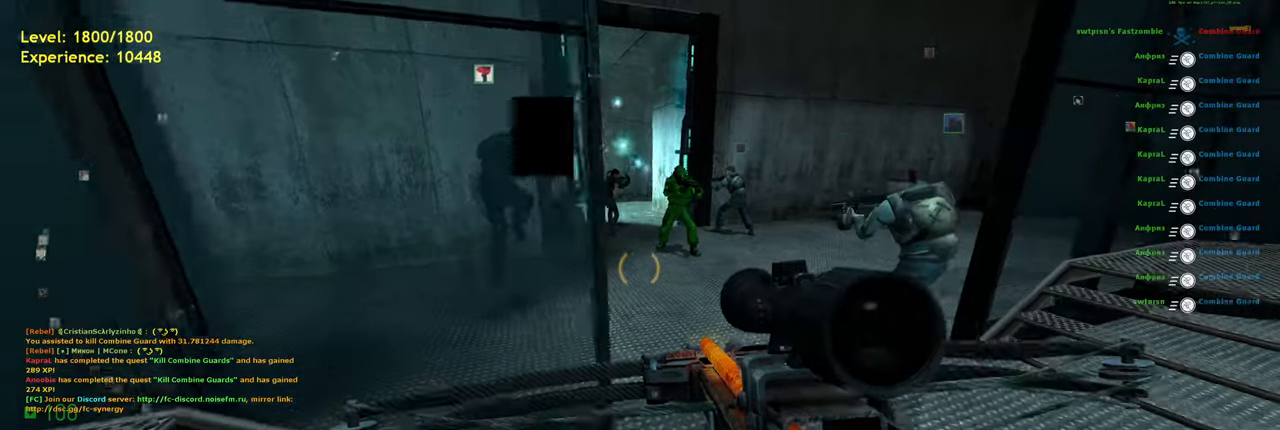
{"keys": [], "mouse": [], "events": [[20, "d", "down"], [60, "d", "up"], [300, "a", "down"], [340, "a", "up"]]}
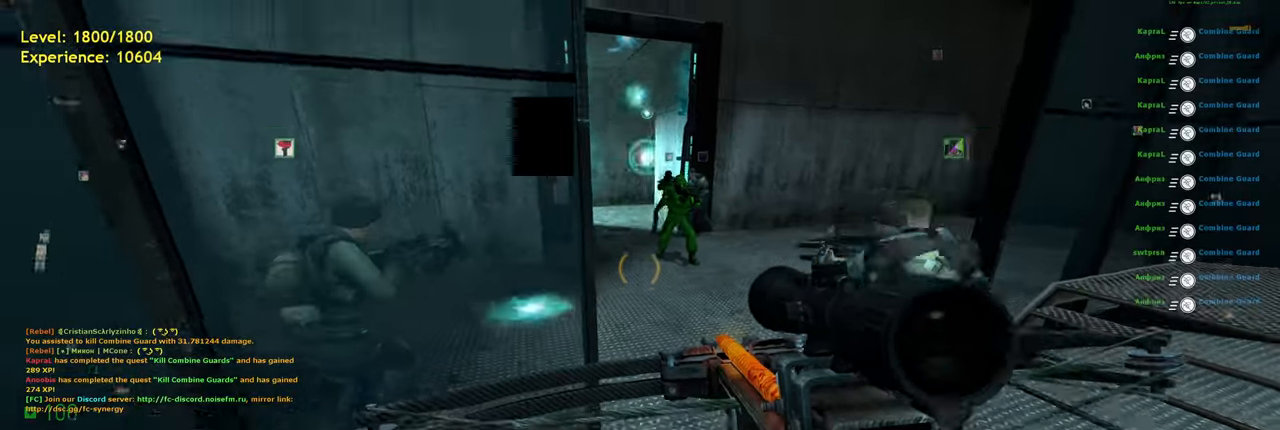
{"keys": [], "mouse": [], "events": [[220, "d", "down"], [260, "d", "up"]]}
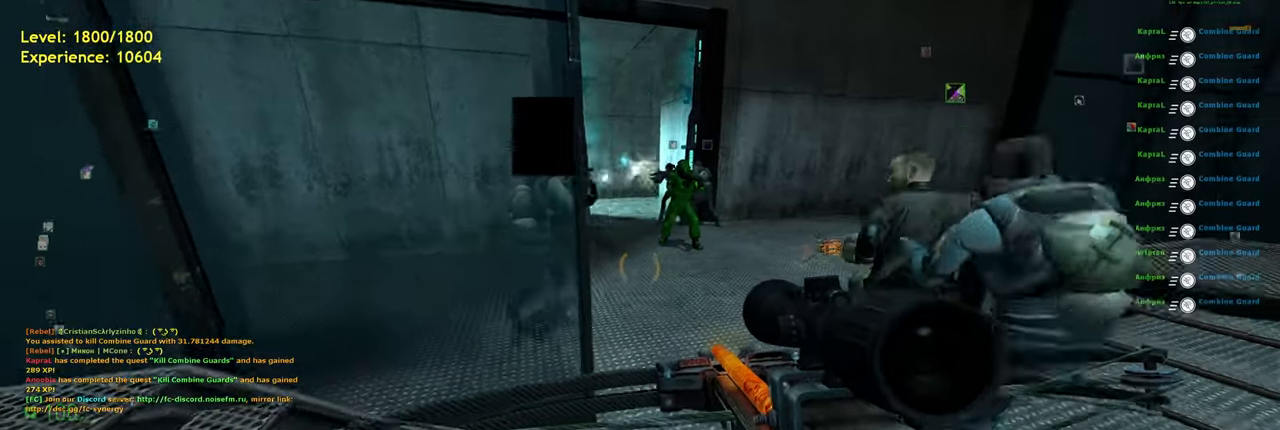
{"keys": [], "mouse": [], "events": []}
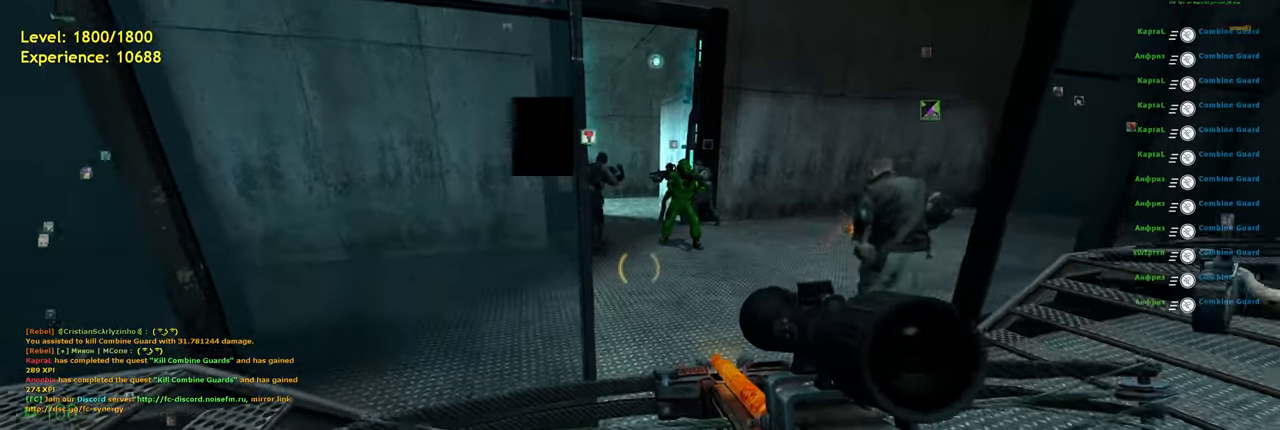
{"keys": [], "mouse": [], "events": [[20, "mouse_left", "down"], [120, "mouse_left", "up"]]}
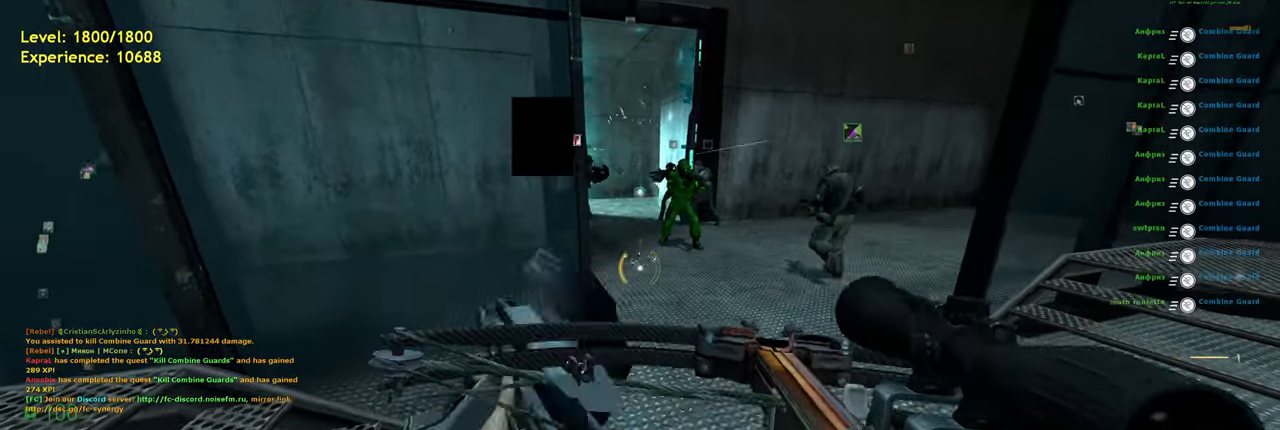
{"keys": ["a"], "mouse": [], "events": [[420, "a", "down"]]}
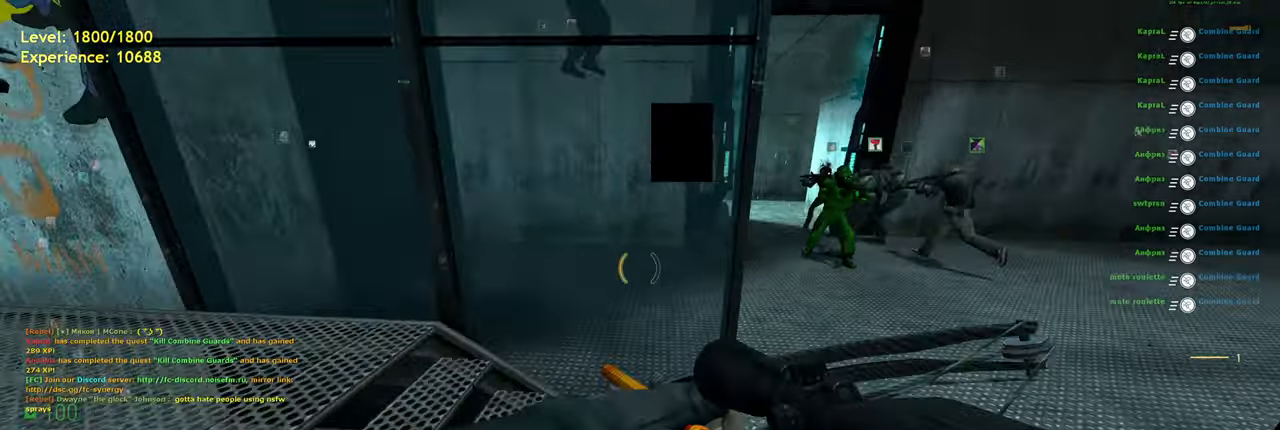
{"keys": ["a", "w"], "mouse": [], "events": [[120, "w", "down"], [240, "a", "up"], [420, "a", "down"]]}
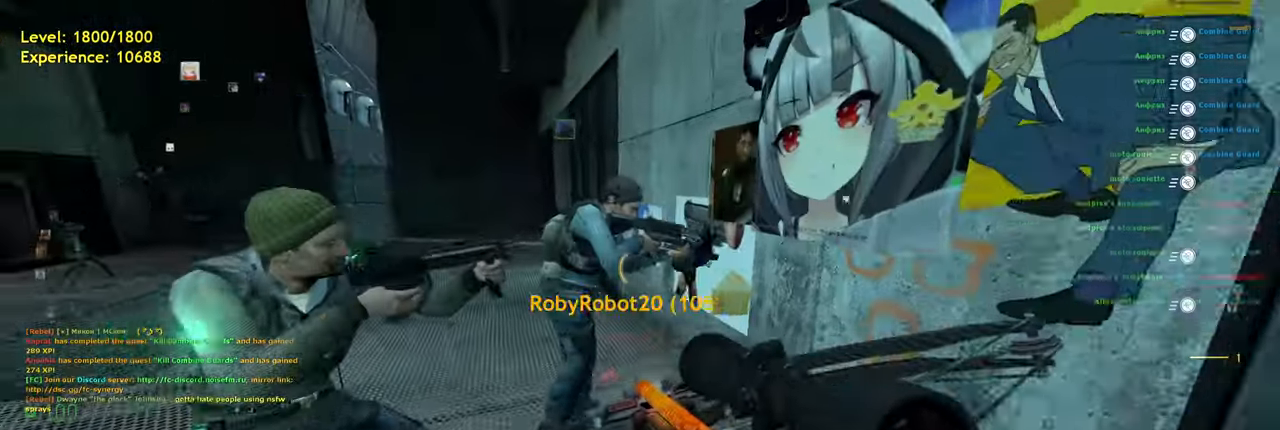
{"keys": ["a", "w"], "mouse": [], "events": [[80, "w", "up"], [120, "a", "up"], [240, "w", "down"], [380, "a", "down"]]}
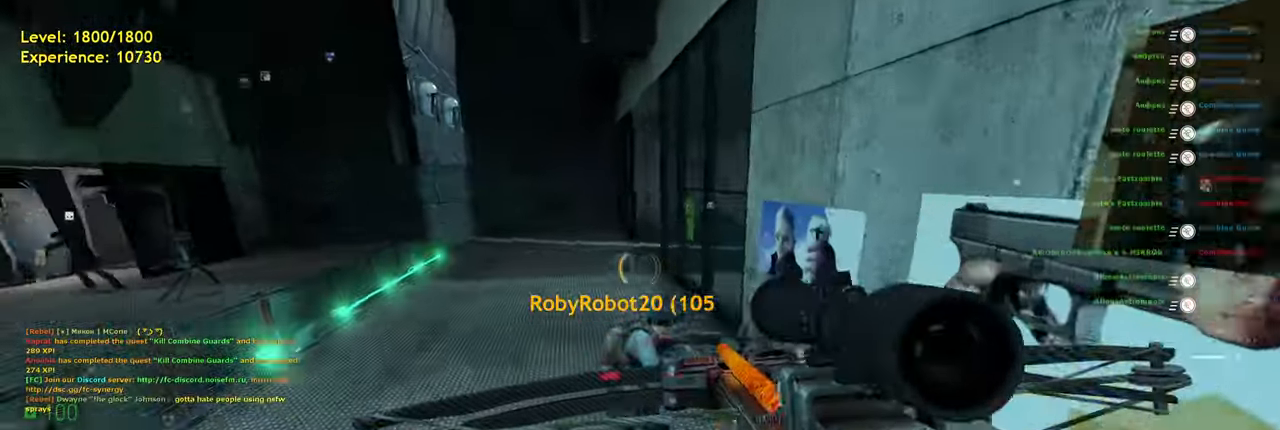
{"keys": ["w"], "mouse": [], "events": [[20, "a", "up"]]}
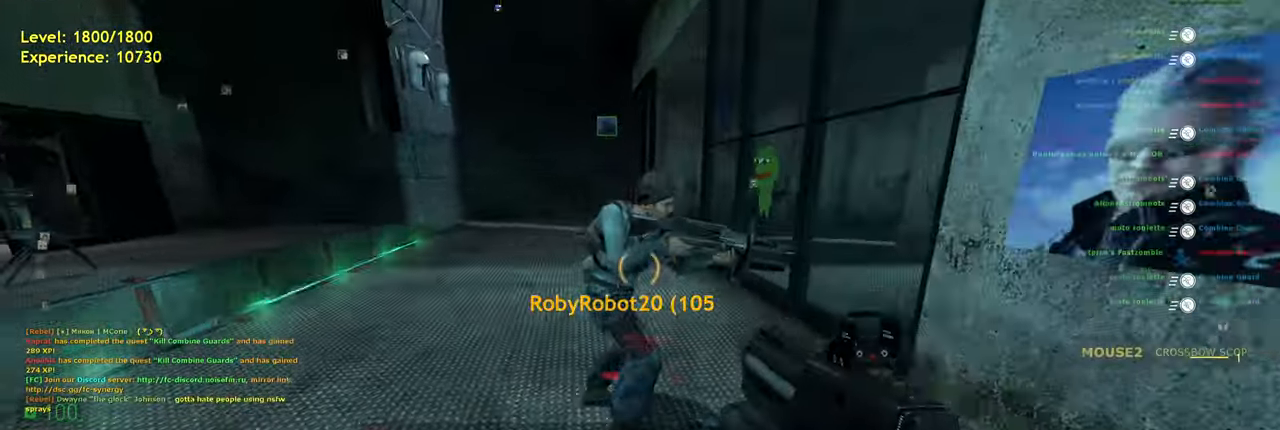
{"keys": ["a", "shift", "w"], "mouse": [], "events": [[20, "shift", "down"], [120, "a", "down"], [200, "w", "up"], [380, "w", "down"]]}
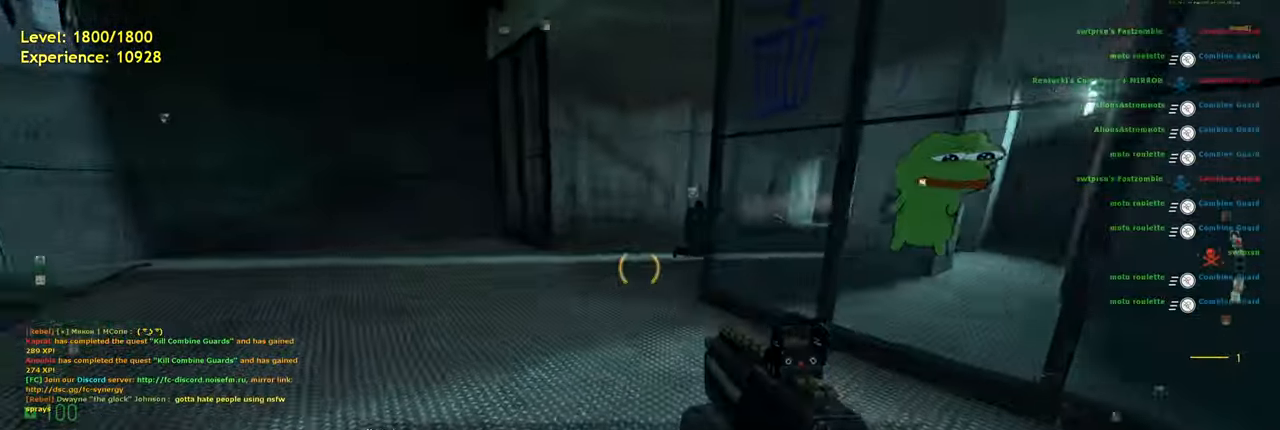
{"keys": ["a", "shift", "w"], "mouse": [], "events": [[20, "a", "up"], [40, "shift", "up"], [300, "shift", "down"], [380, "a", "down"]]}
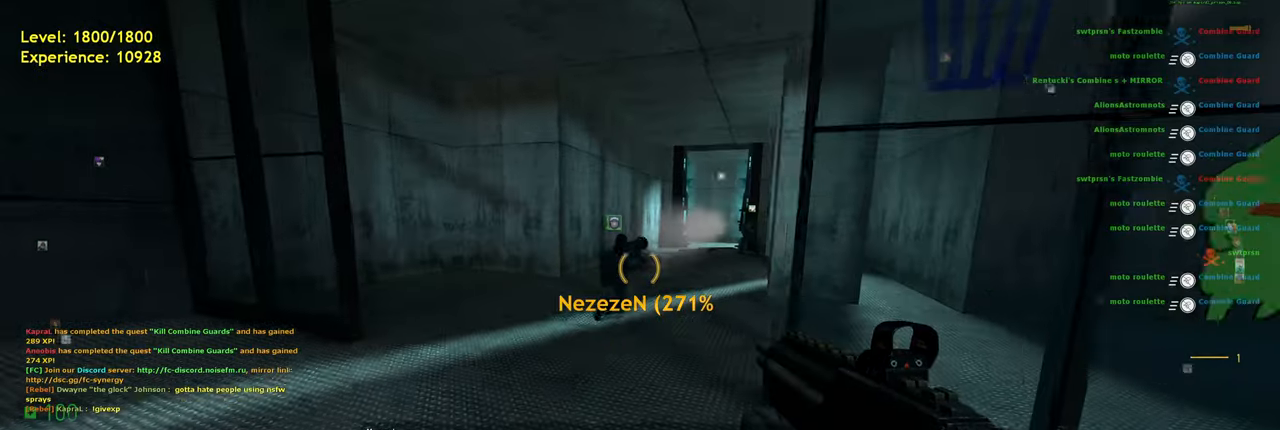
{"keys": ["a", "d", "space", "w"], "mouse": [], "events": [[60, "a", "up"], [80, "d", "down"], [200, "d", "up"], [340, "a", "down"], [440, "space", "down"], [460, "shift", "up"], [500, "d", "down"]]}
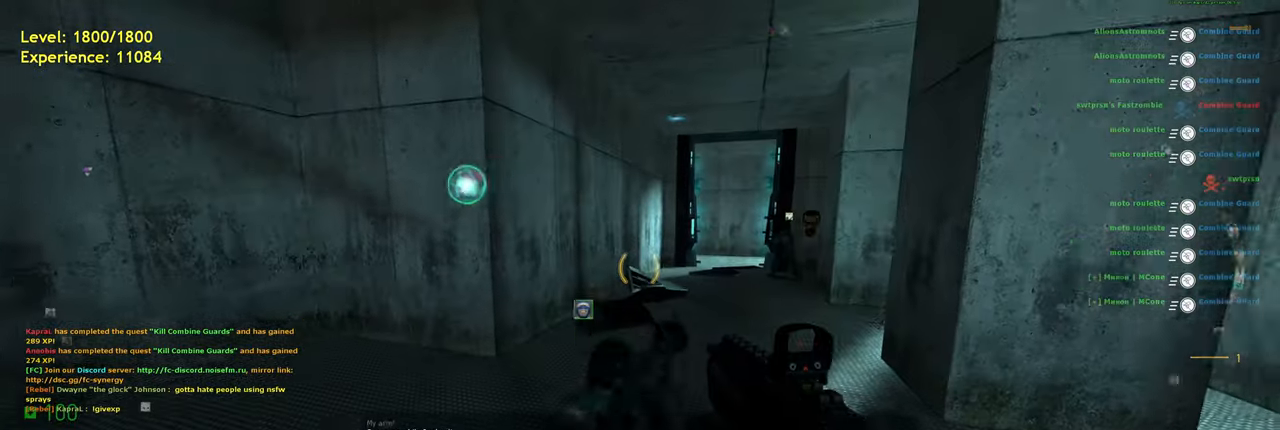
{"keys": ["w"], "mouse": [], "events": [[40, "a", "up"], [40, "w", "up"], [60, "space", "up"], [280, "d", "up"], [340, "w", "down"]]}
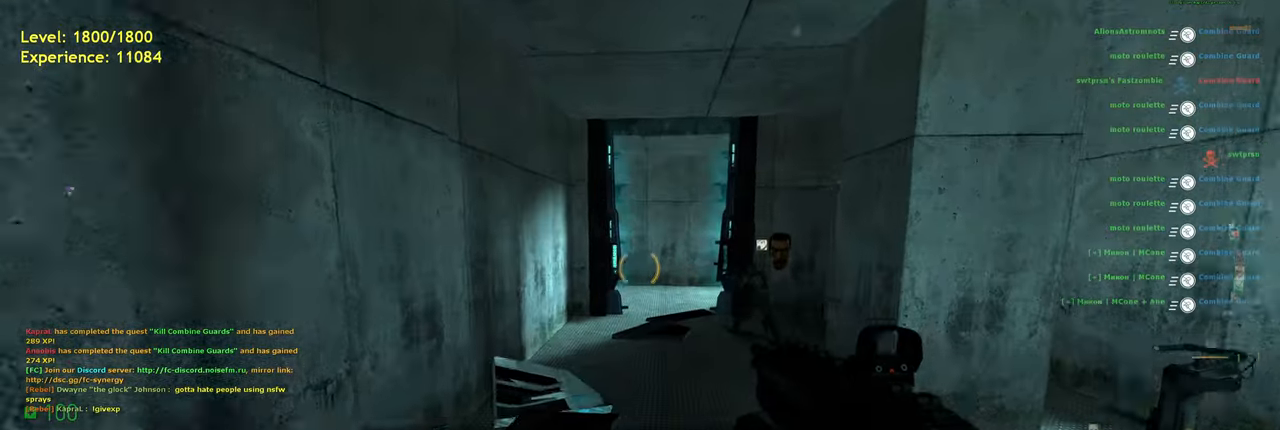
{"keys": ["shift", "w"], "mouse": [], "events": [[120, "shift", "down"], [340, "a", "down"], [480, "a", "up"]]}
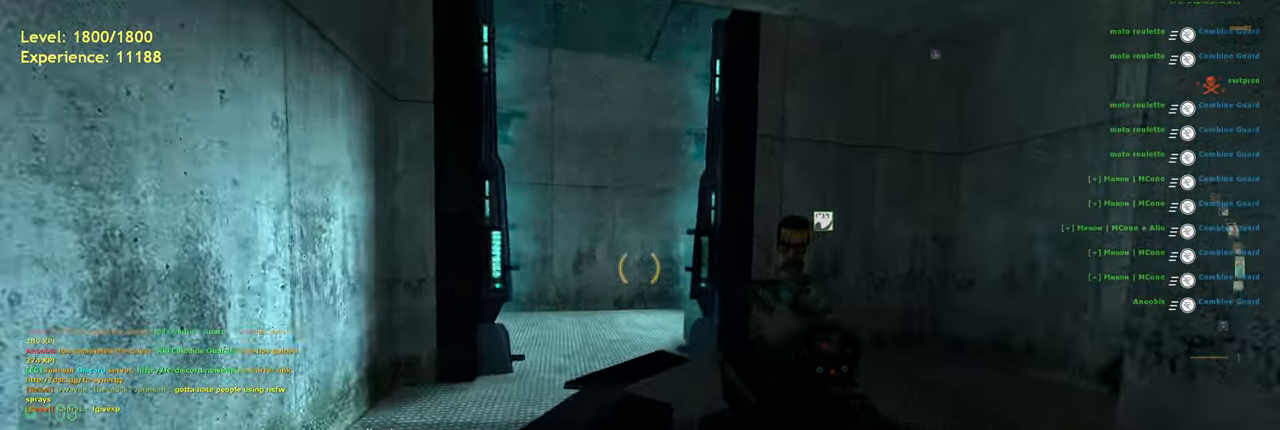
{"keys": [], "mouse": [], "events": [[100, "shift", "up"], [340, "d", "down"], [380, "d", "up"], [500, "w", "up"]]}
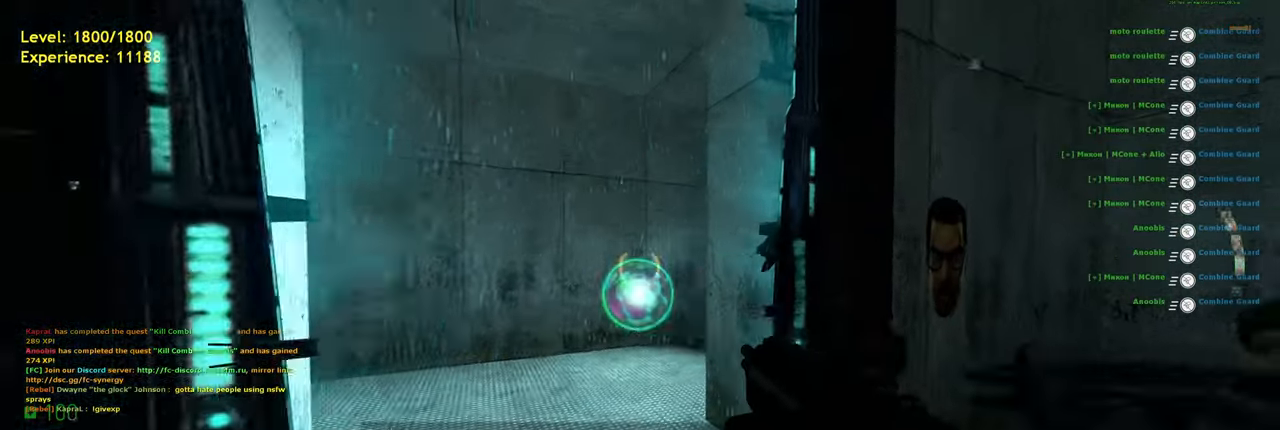
{"keys": ["s"], "mouse": [], "events": [[340, "s", "down"]]}
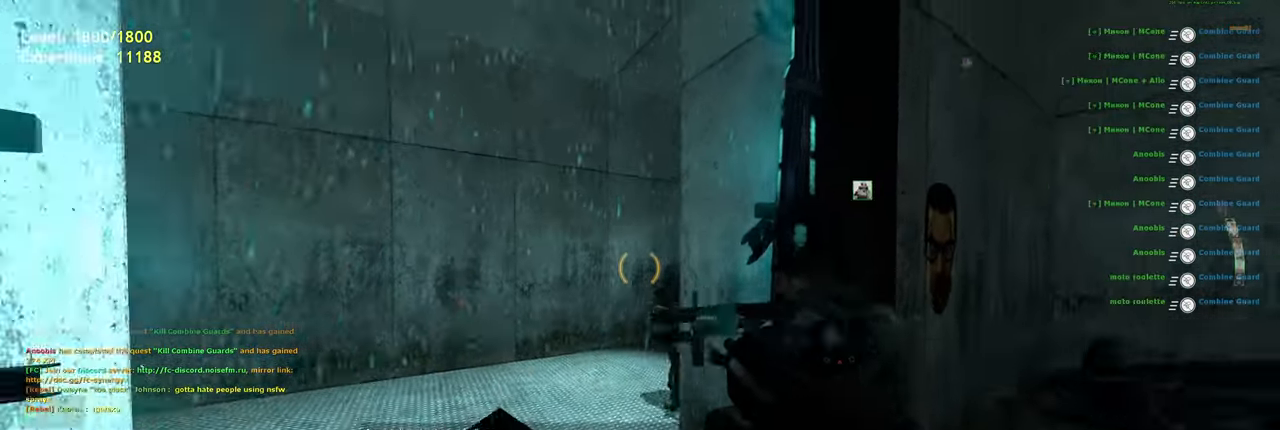
{"keys": [], "mouse": [], "events": [[60, "s", "up"], [320, "mouse_right", "down"], [460, "mouse_right", "up"]]}